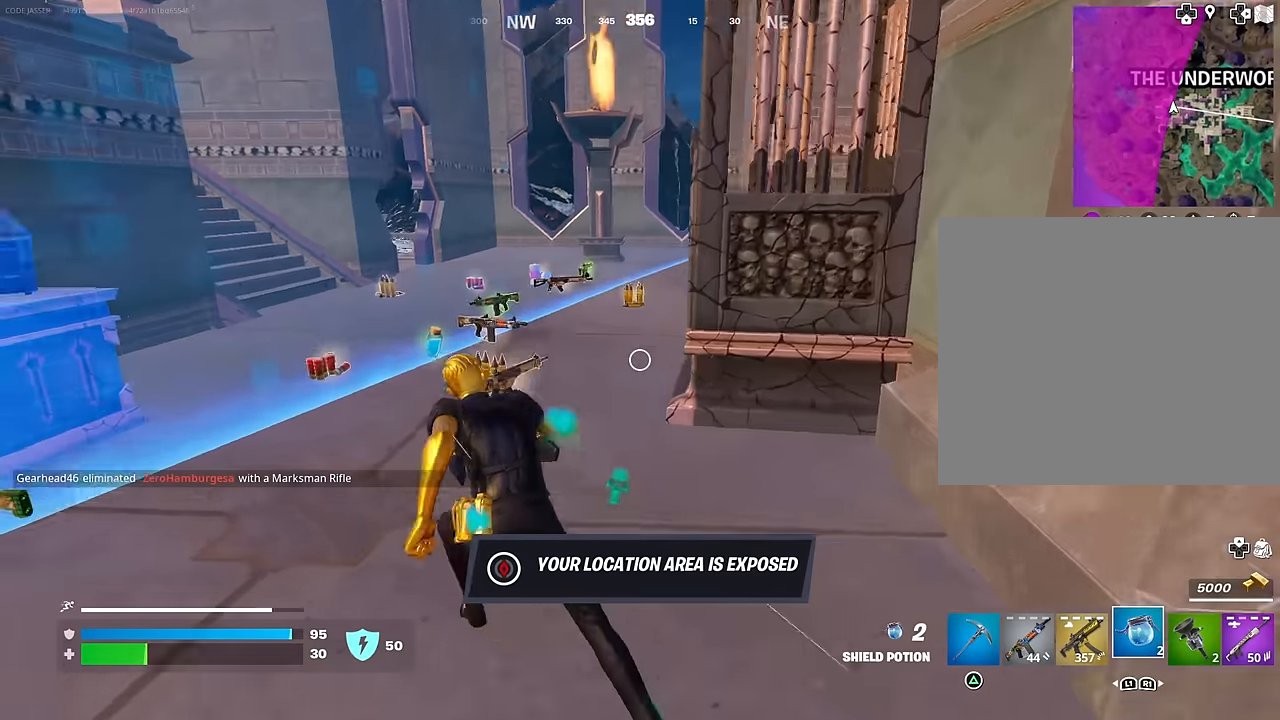
Gameplay with a controller (PlayStation layout); each line is a JSON object with the inputs held at the frame after it. "events" lists button and stick changes between this image and that frame as [ms after this image, input, new state], when the widget could be followed in between.
{"buttons": [], "left_stick": "up-right", "right_stick": "right", "events": [[317, "left_stick", "up-right"], [400, "right_stick", "right"]]}
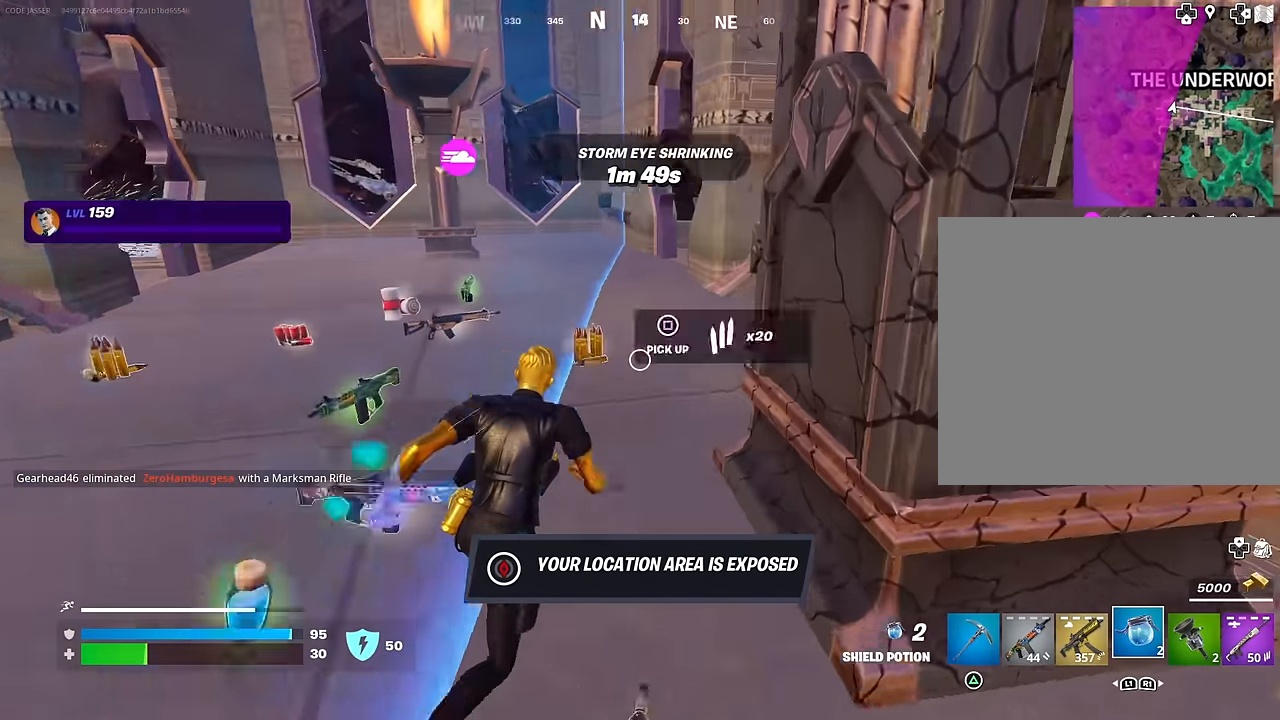
{"buttons": [], "left_stick": "up", "right_stick": "center", "events": [[100, "left_stick", "up"], [100, "right_stick", "center"], [283, "right_stick", "up-right"], [333, "right_stick", "center"]]}
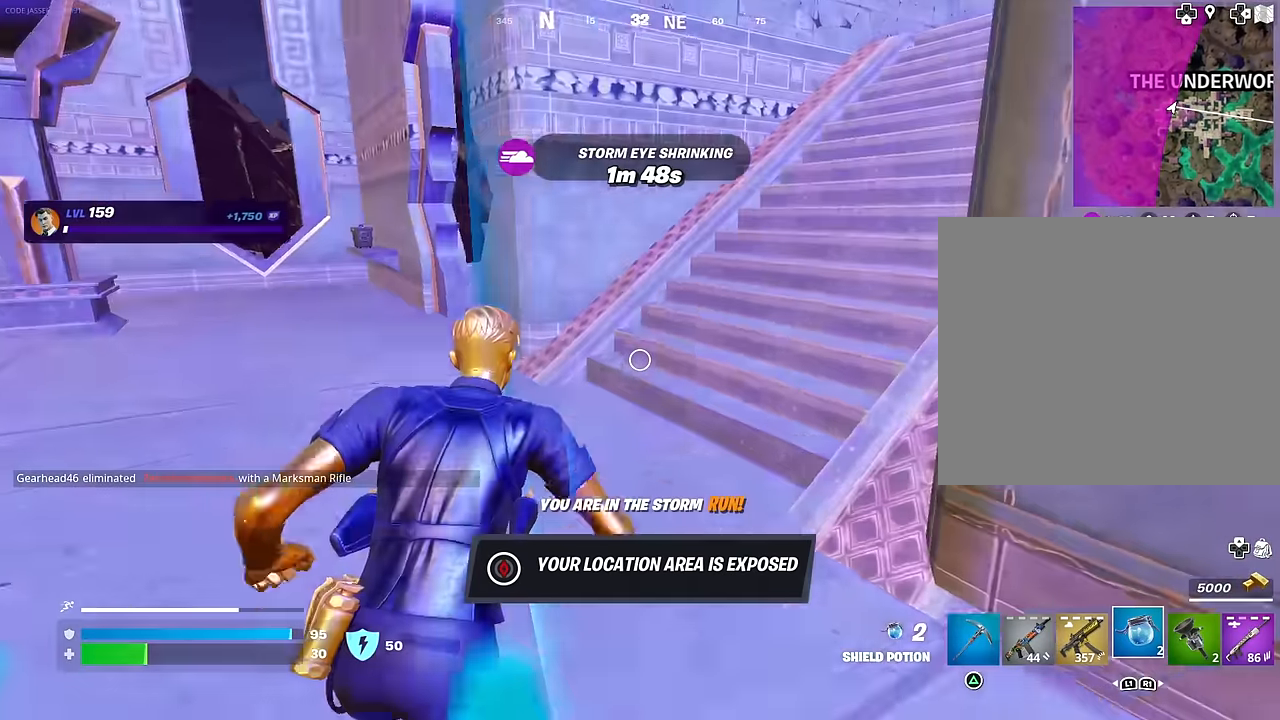
{"buttons": [], "left_stick": "up", "right_stick": "center", "events": [[100, "right_stick", "right"], [383, "right_stick", "center"]]}
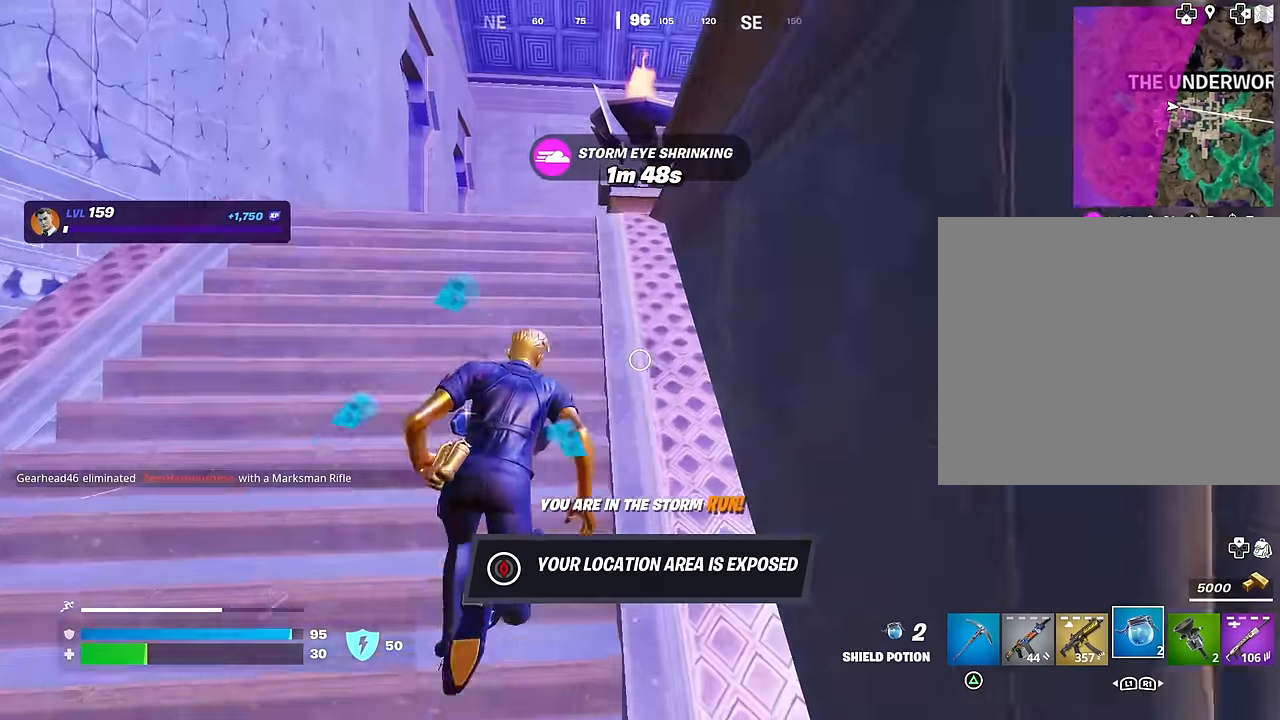
{"buttons": [], "left_stick": "up", "right_stick": "center", "events": [[233, "right_stick", "down"], [350, "right_stick", "center"]]}
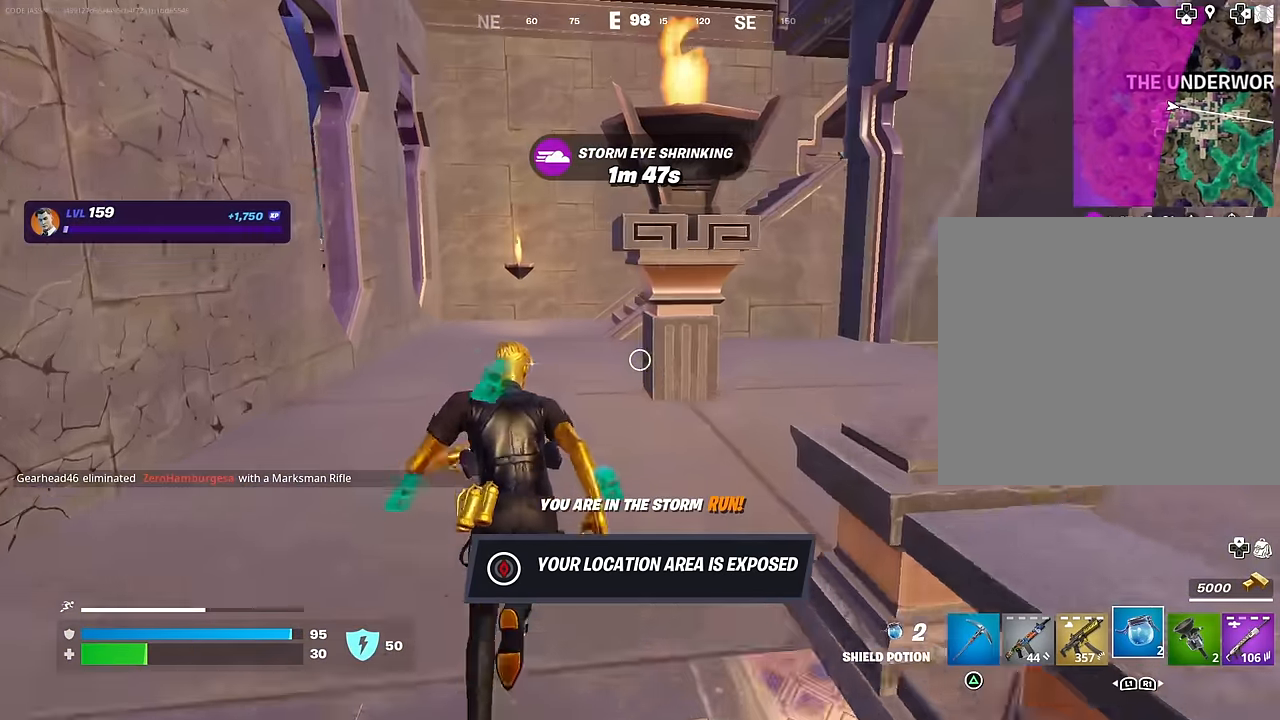
{"buttons": [], "left_stick": "up", "right_stick": "center", "events": []}
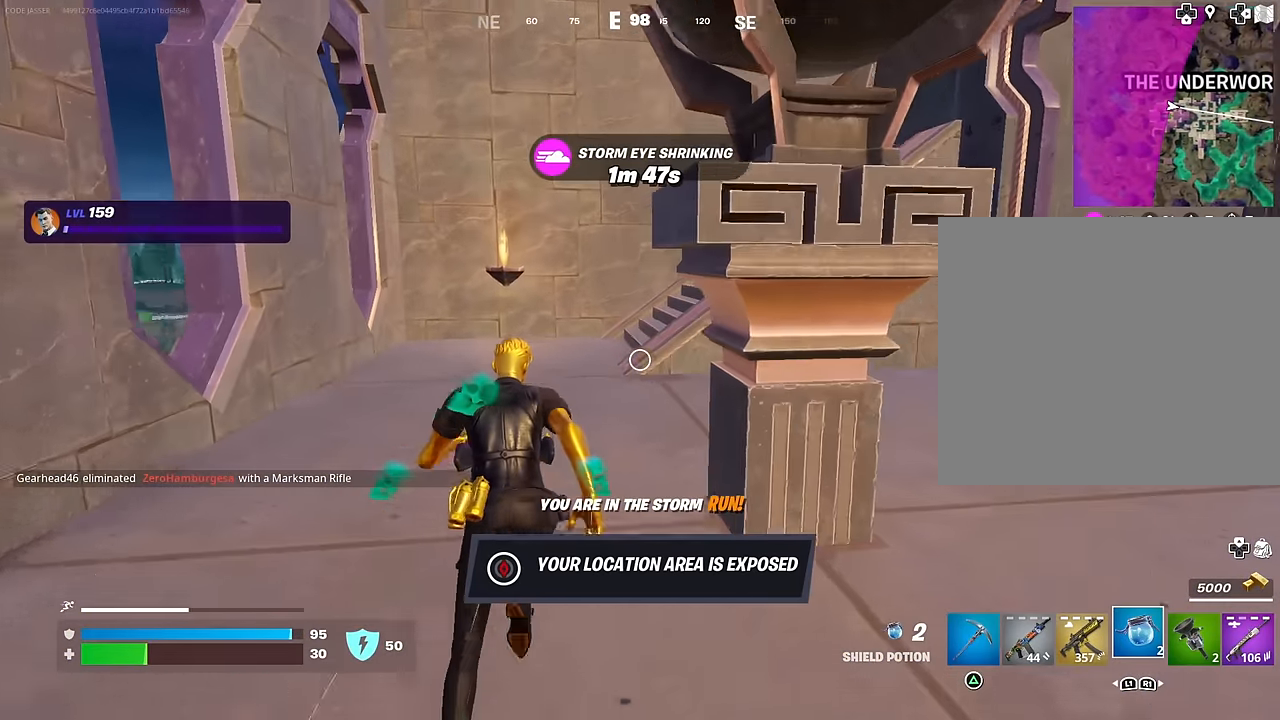
{"buttons": [], "left_stick": "up", "right_stick": "center", "events": [[200, "right_stick", "right"], [450, "right_stick", "center"]]}
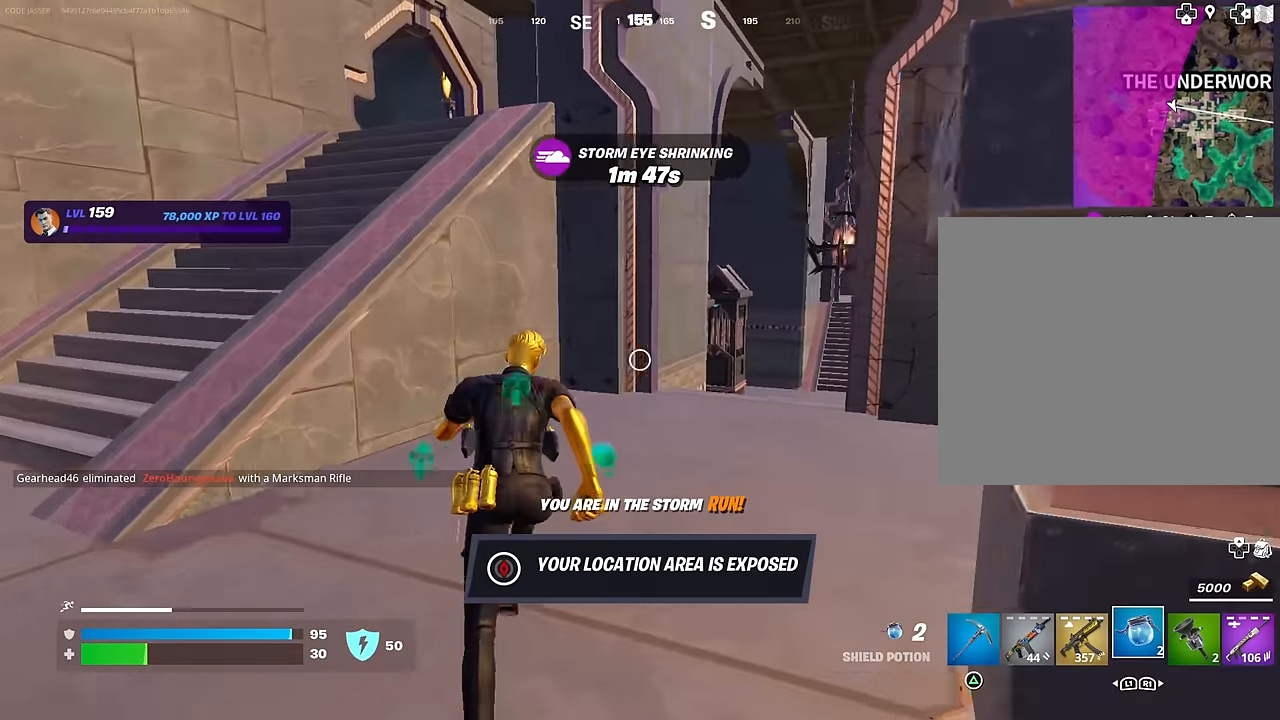
{"buttons": [], "left_stick": "up", "right_stick": "down-right", "events": [[400, "right_stick", "down-right"]]}
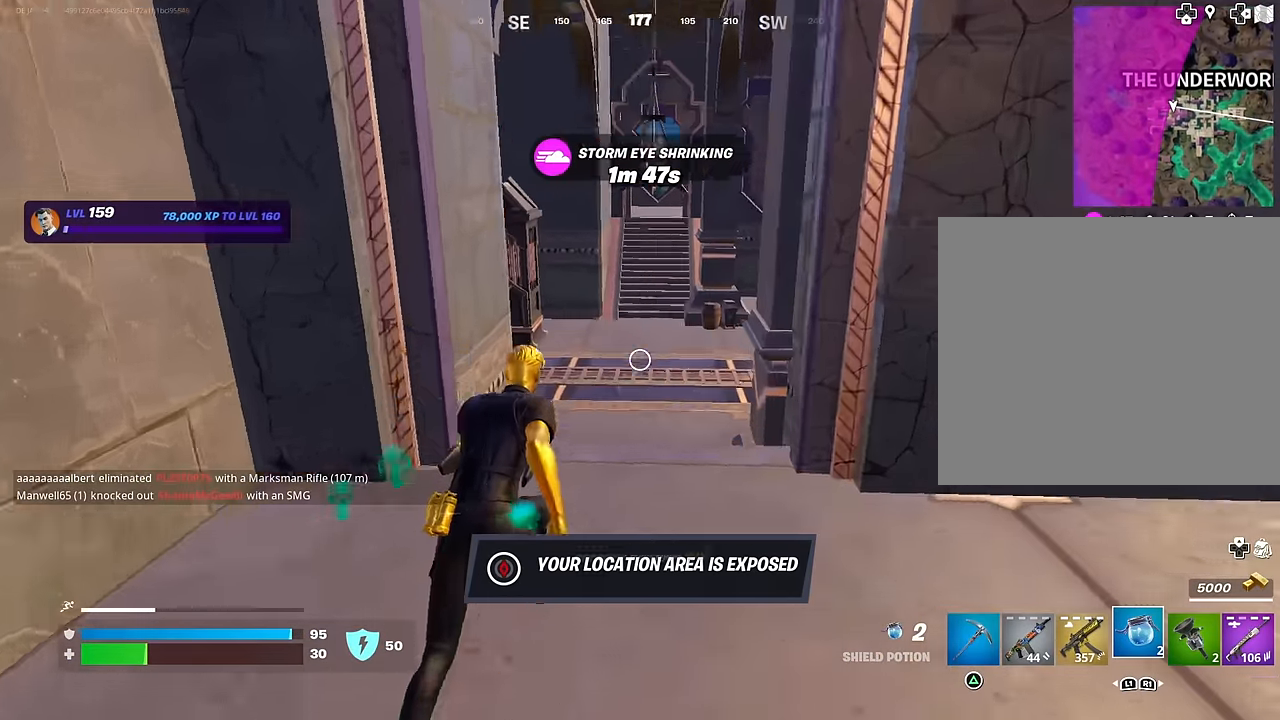
{"buttons": [], "left_stick": "up", "right_stick": "center", "events": [[50, "right_stick", "center"]]}
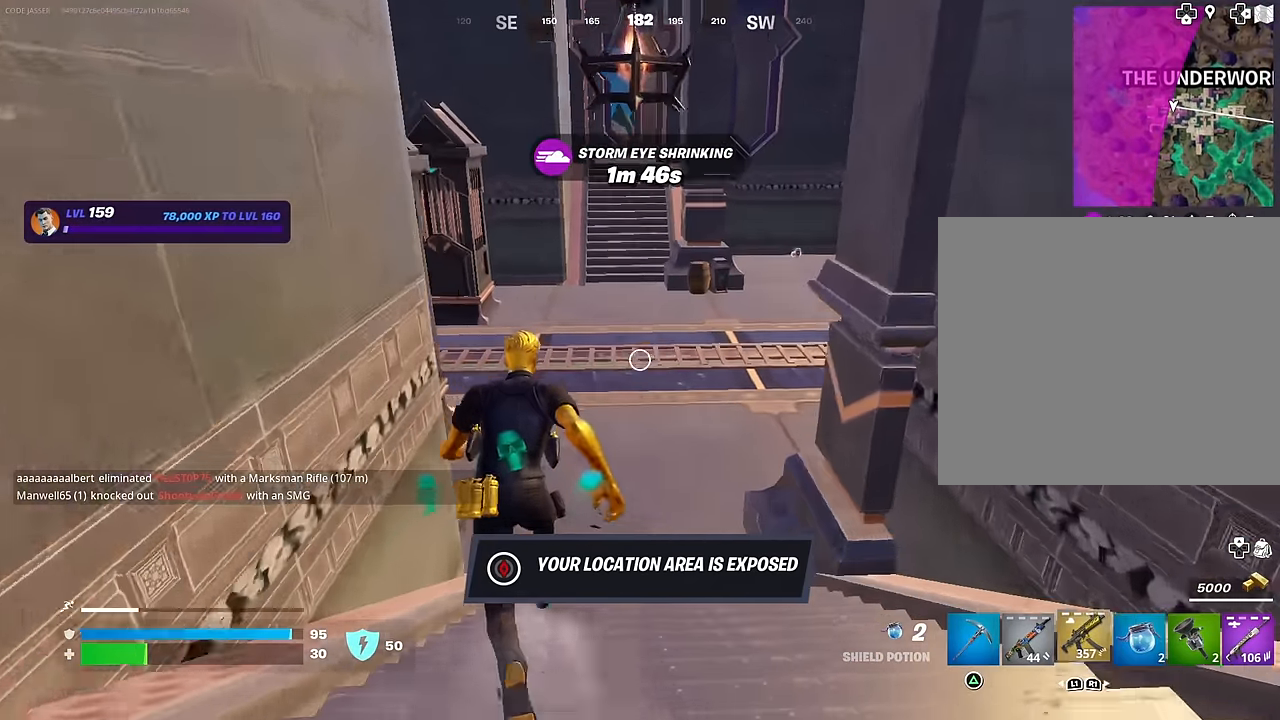
{"buttons": [], "left_stick": "up-right", "right_stick": "left", "events": [[17, "L1", "down"], [67, "L1", "up"], [350, "right_stick", "left"], [400, "left_stick", "up-right"]]}
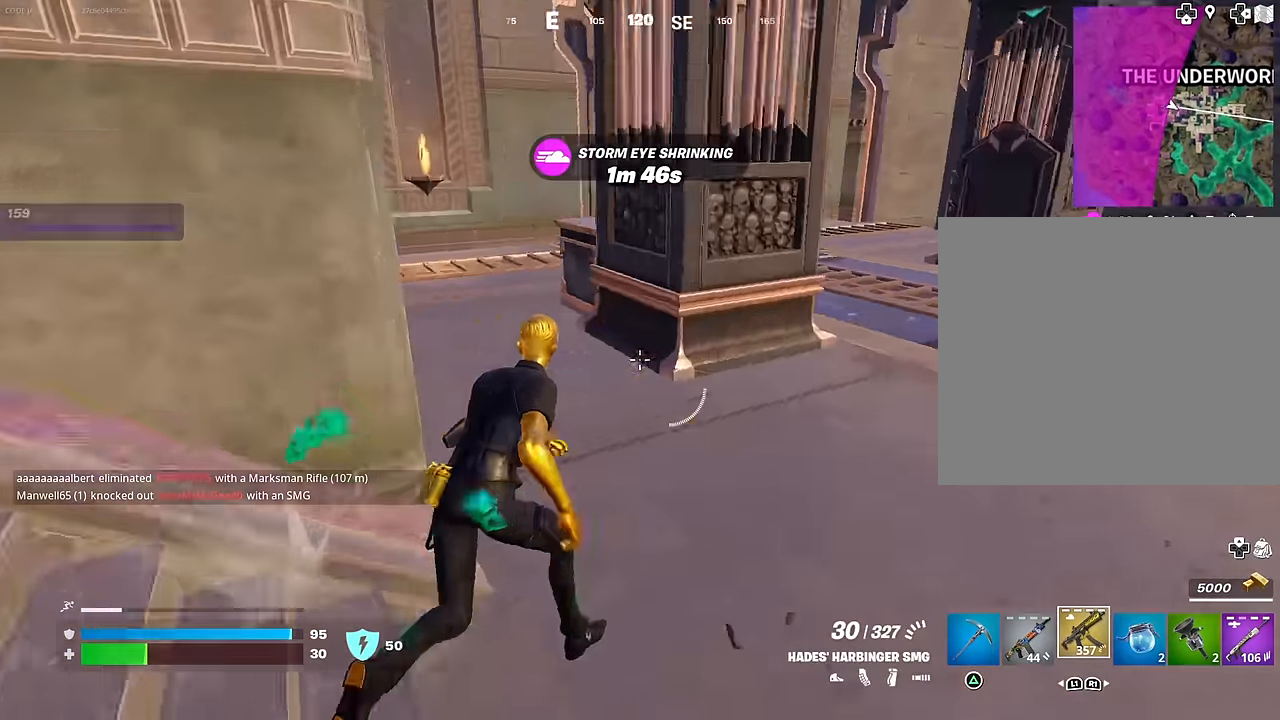
{"buttons": [], "left_stick": "up", "right_stick": "right", "events": [[33, "right_stick", "center"], [217, "right_stick", "left"], [300, "left_stick", "up-left"], [400, "right_stick", "center"], [450, "right_stick", "right"], [500, "left_stick", "up"]]}
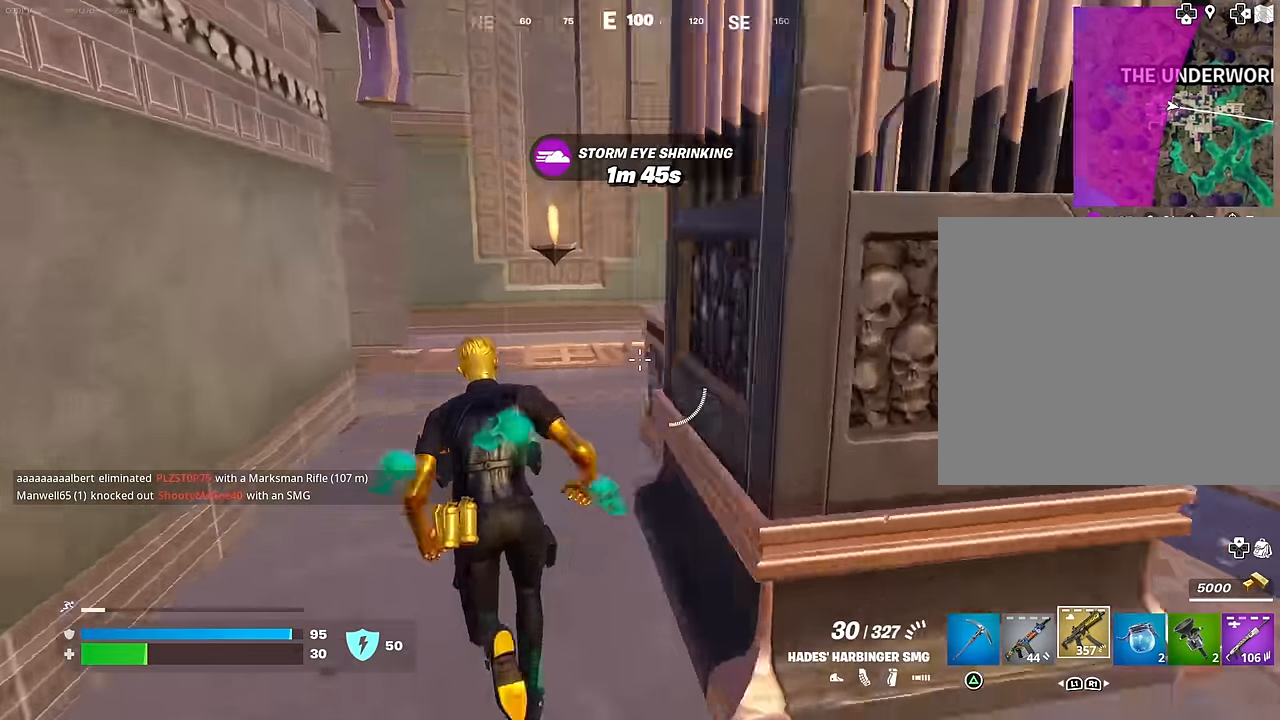
{"buttons": [], "left_stick": "up", "right_stick": "center", "events": [[83, "right_stick", "center"]]}
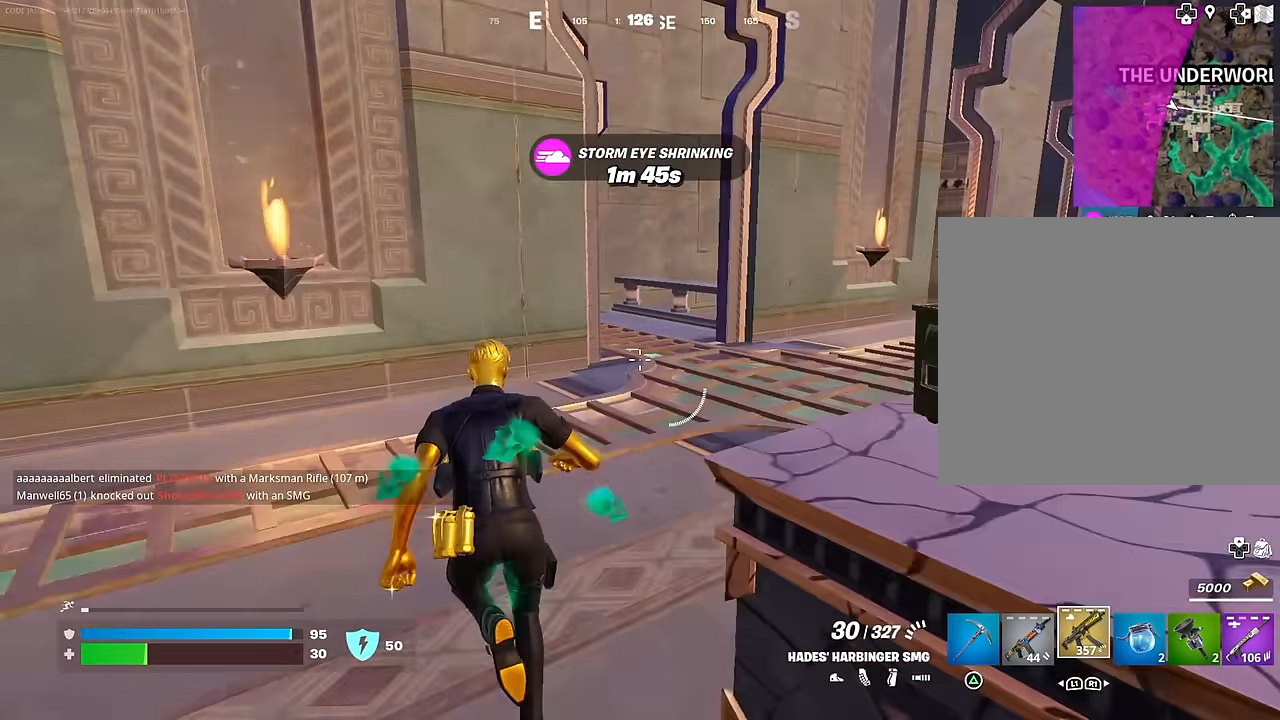
{"buttons": [], "left_stick": "up-right", "right_stick": "center", "events": [[67, "right_stick", "right"], [167, "left_stick", "up-right"], [167, "right_stick", "center"], [217, "right_stick", "left"], [367, "right_stick", "center"]]}
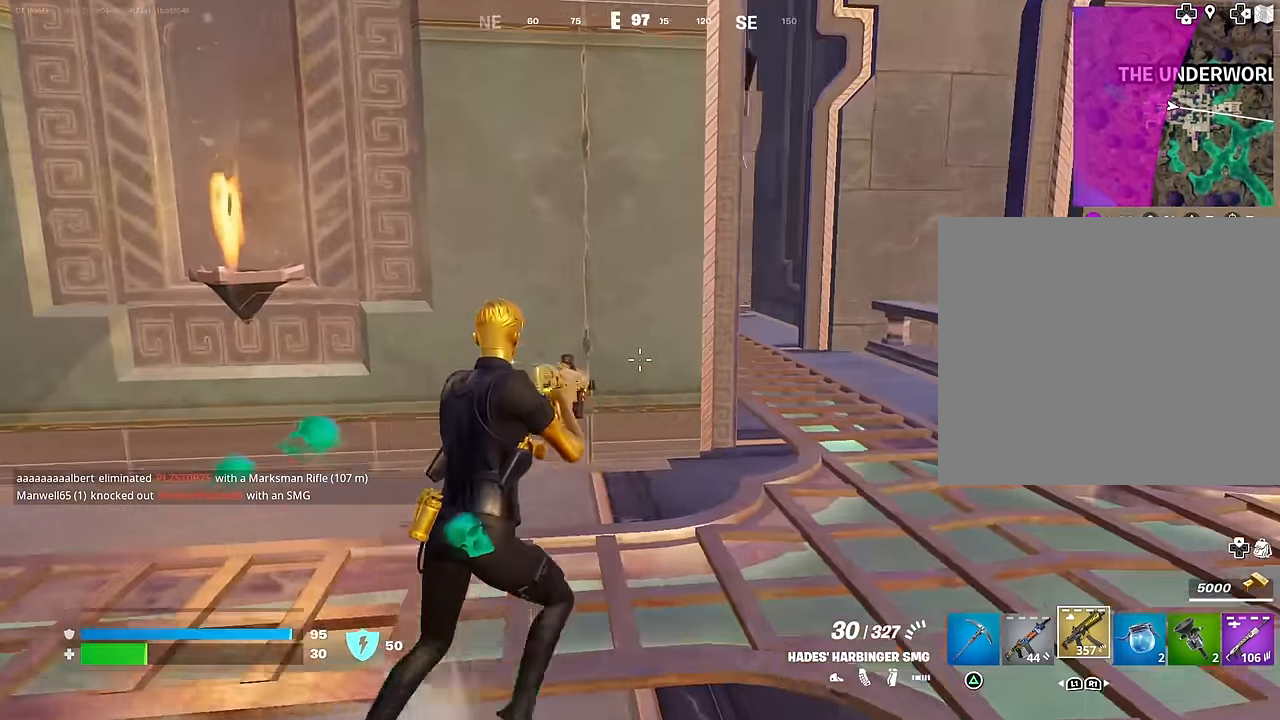
{"buttons": [], "left_stick": "up", "right_stick": "center", "events": [[417, "left_stick", "up"]]}
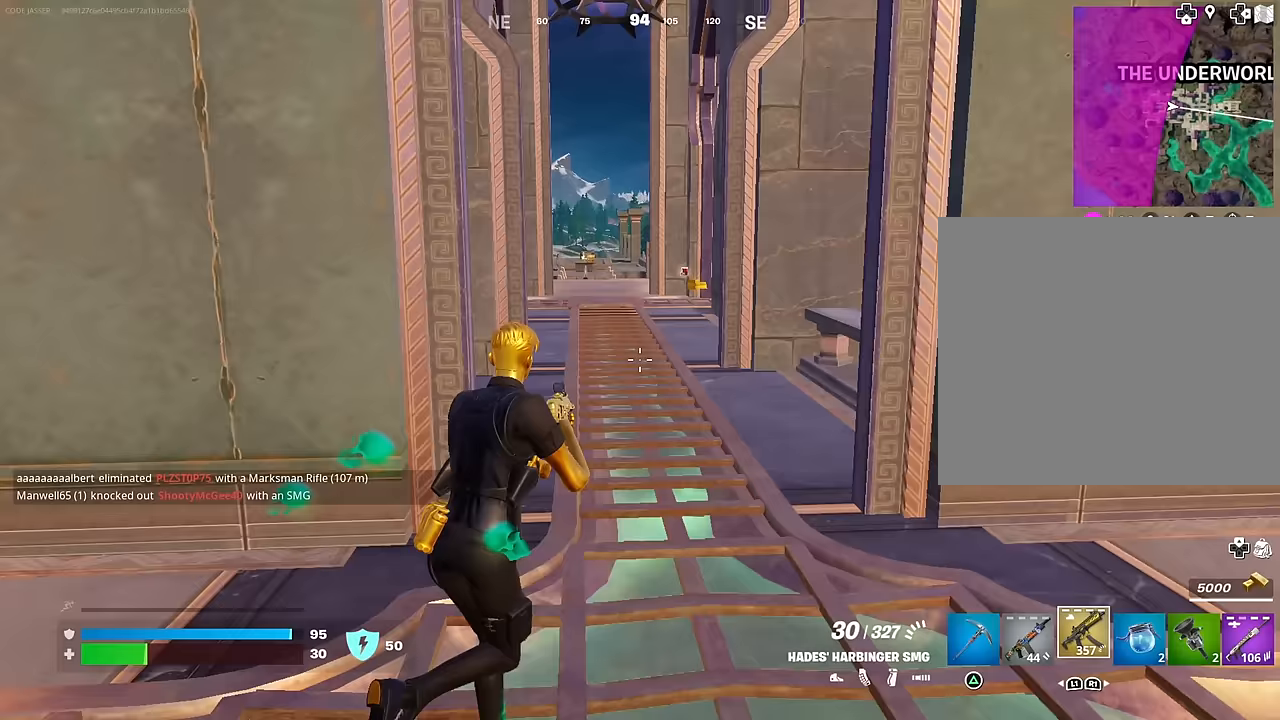
{"buttons": [], "left_stick": "up", "right_stick": "center", "events": [[183, "CROSS", "down"], [233, "CROSS", "up"]]}
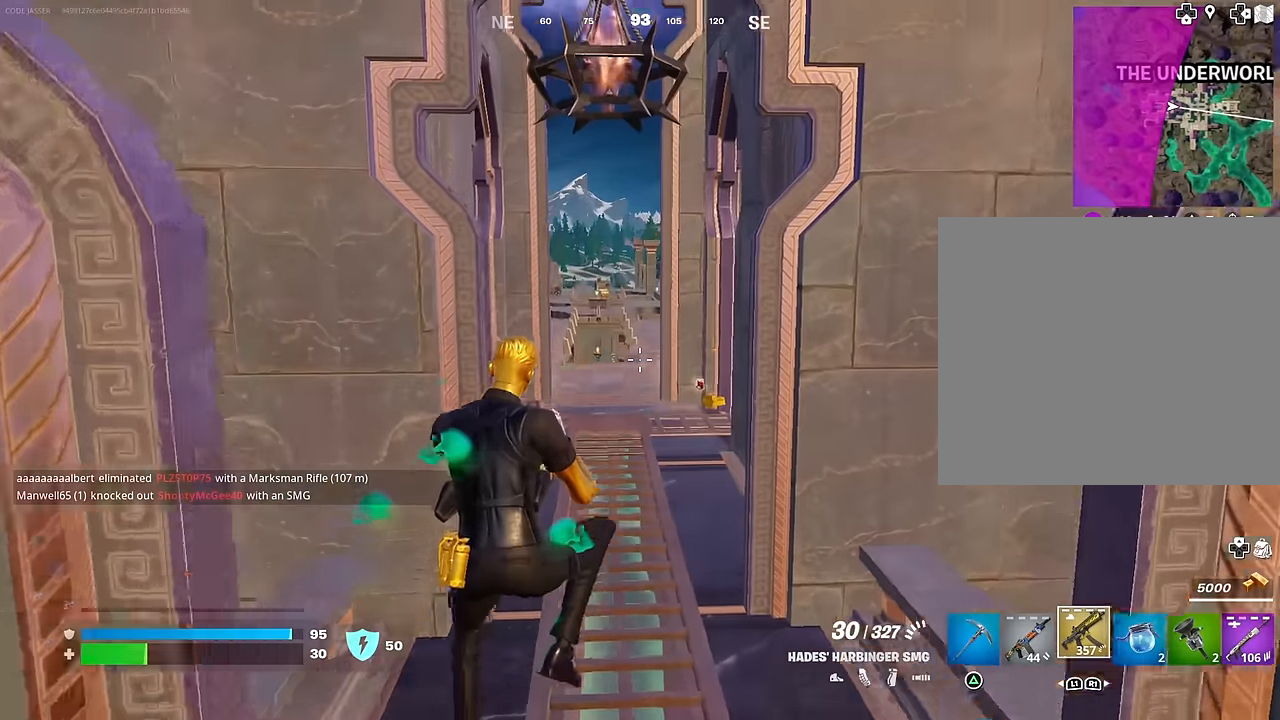
{"buttons": [], "left_stick": "up", "right_stick": "center", "events": [[100, "CROSS", "down"], [183, "CROSS", "up"], [283, "SQUARE", "down"], [367, "SQUARE", "up"]]}
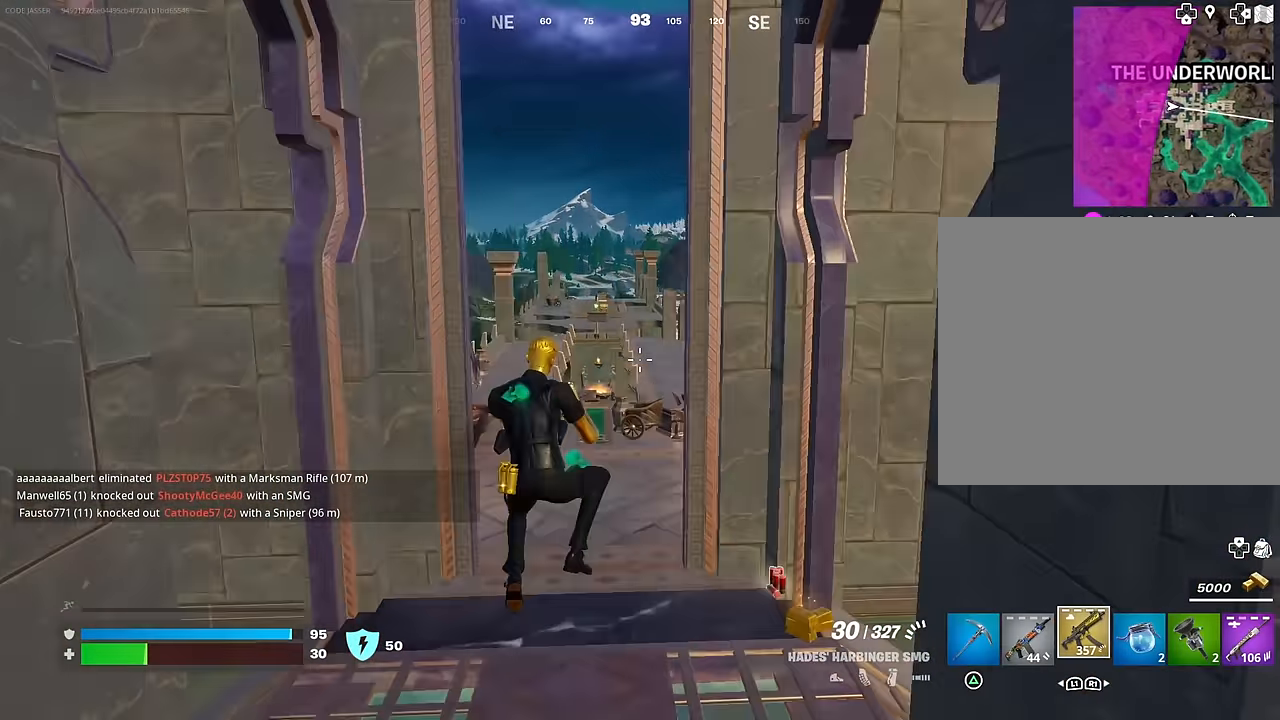
{"buttons": ["L1"], "left_stick": "up", "right_stick": "left", "events": [[17, "R3", "down"], [83, "R3", "up"], [417, "L1", "down"], [467, "right_stick", "left"]]}
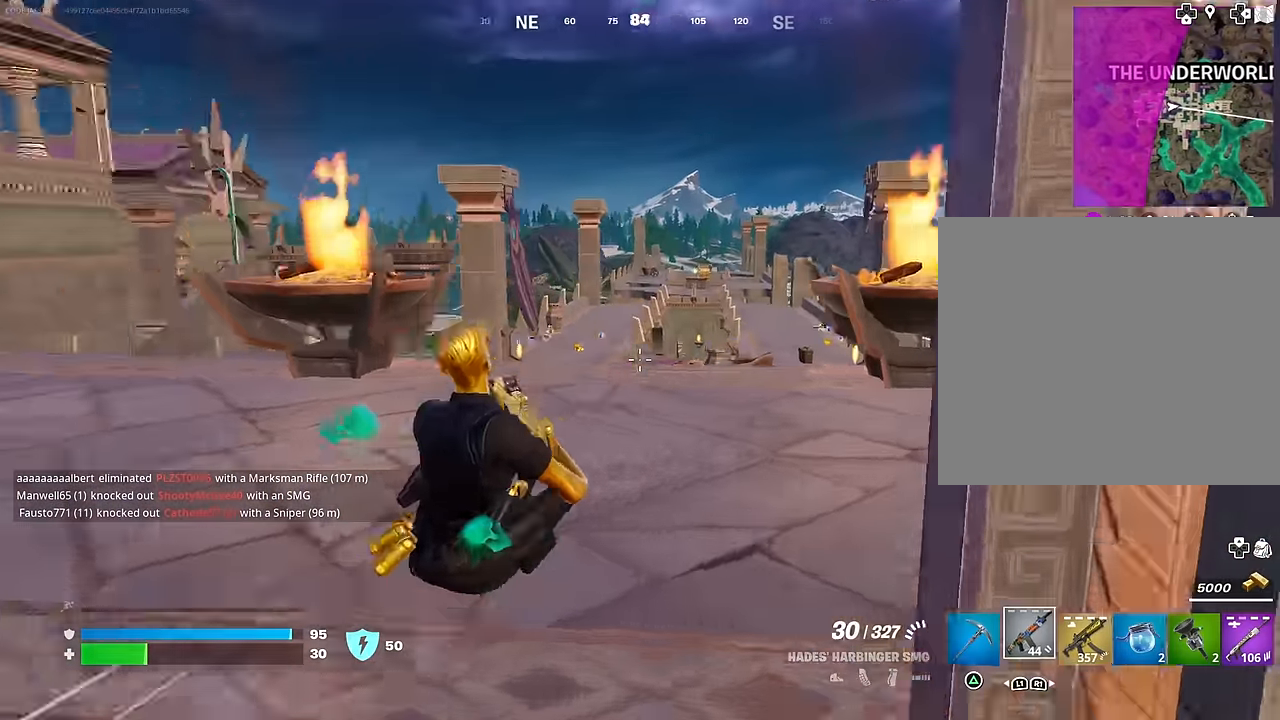
{"buttons": [], "left_stick": "up", "right_stick": "center", "events": [[33, "L1", "up"], [33, "right_stick", "center"], [117, "CROSS", "down"], [200, "CROSS", "up"], [317, "right_stick", "up"], [383, "right_stick", "center"], [433, "CROSS", "down"], [500, "CROSS", "up"]]}
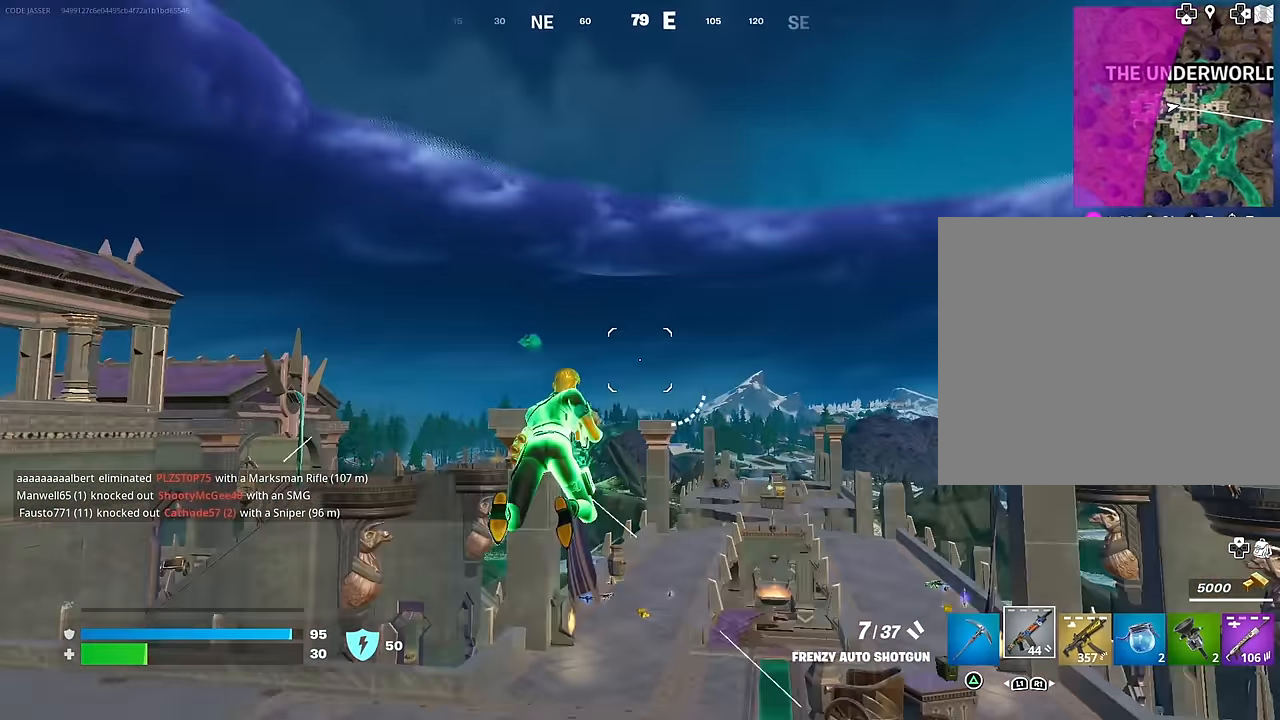
{"buttons": ["SQUARE"], "left_stick": "right", "right_stick": "center", "events": [[67, "right_stick", "down"], [167, "left_stick", "up-right"], [200, "right_stick", "center"], [283, "left_stick", "right"], [467, "SQUARE", "down"]]}
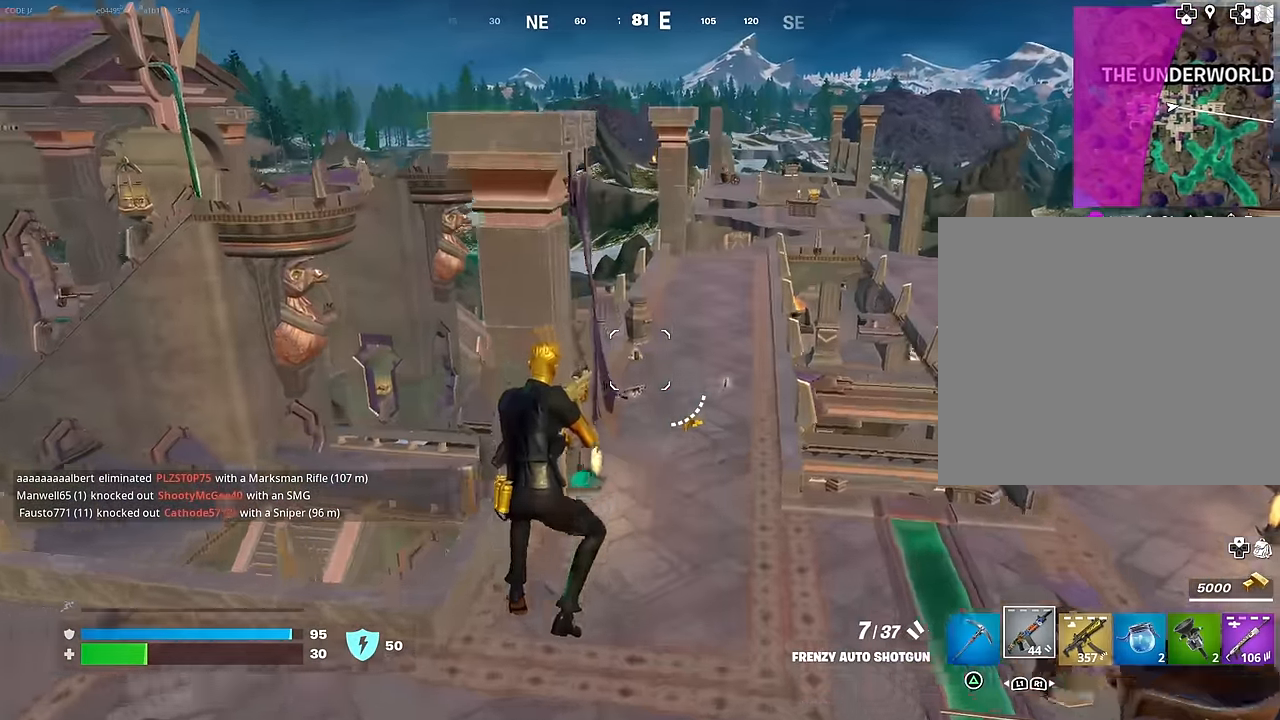
{"buttons": [], "left_stick": "up", "right_stick": "center", "events": [[17, "left_stick", "up-right"], [33, "SQUARE", "up"], [133, "R3", "down"], [150, "left_stick", "up"], [233, "R3", "up"]]}
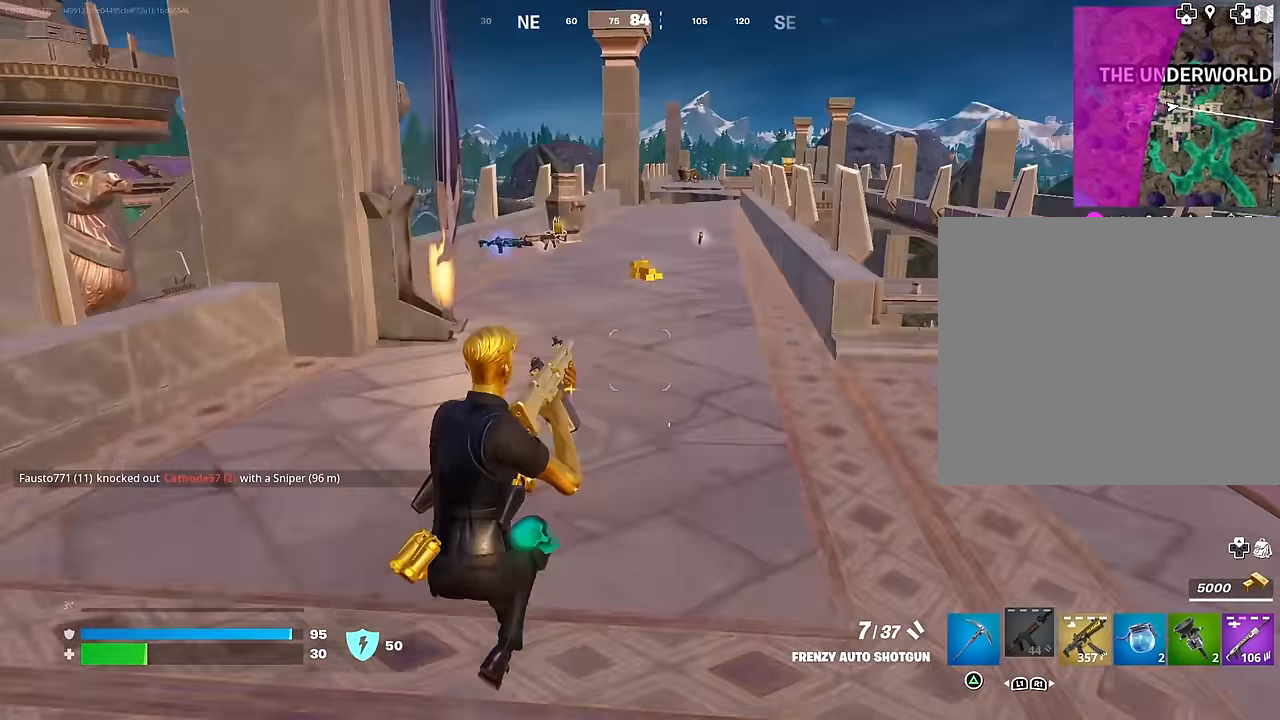
{"buttons": [], "left_stick": "up", "right_stick": "center", "events": [[83, "CROSS", "down"], [183, "CROSS", "up"], [383, "R3", "down"], [500, "R3", "up"]]}
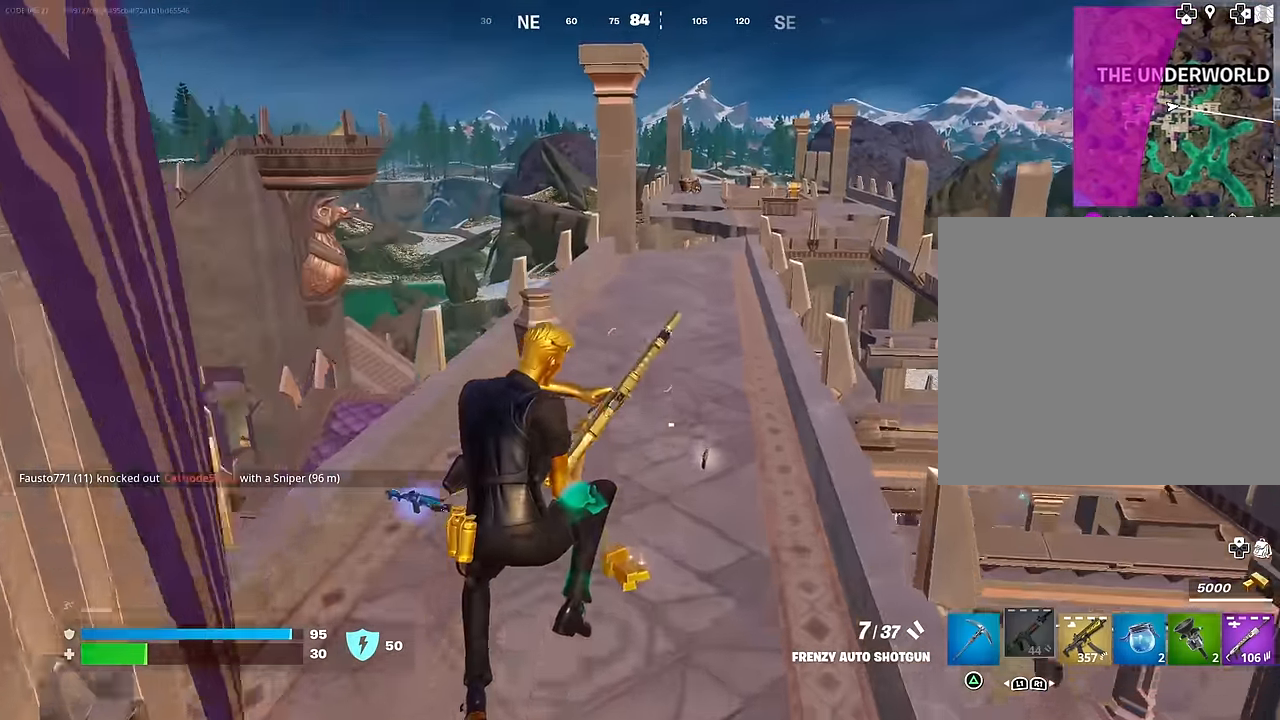
{"buttons": [], "left_stick": "up", "right_stick": "center", "events": [[150, "DPAD_RIGHT", "down"], [267, "DPAD_RIGHT", "up"]]}
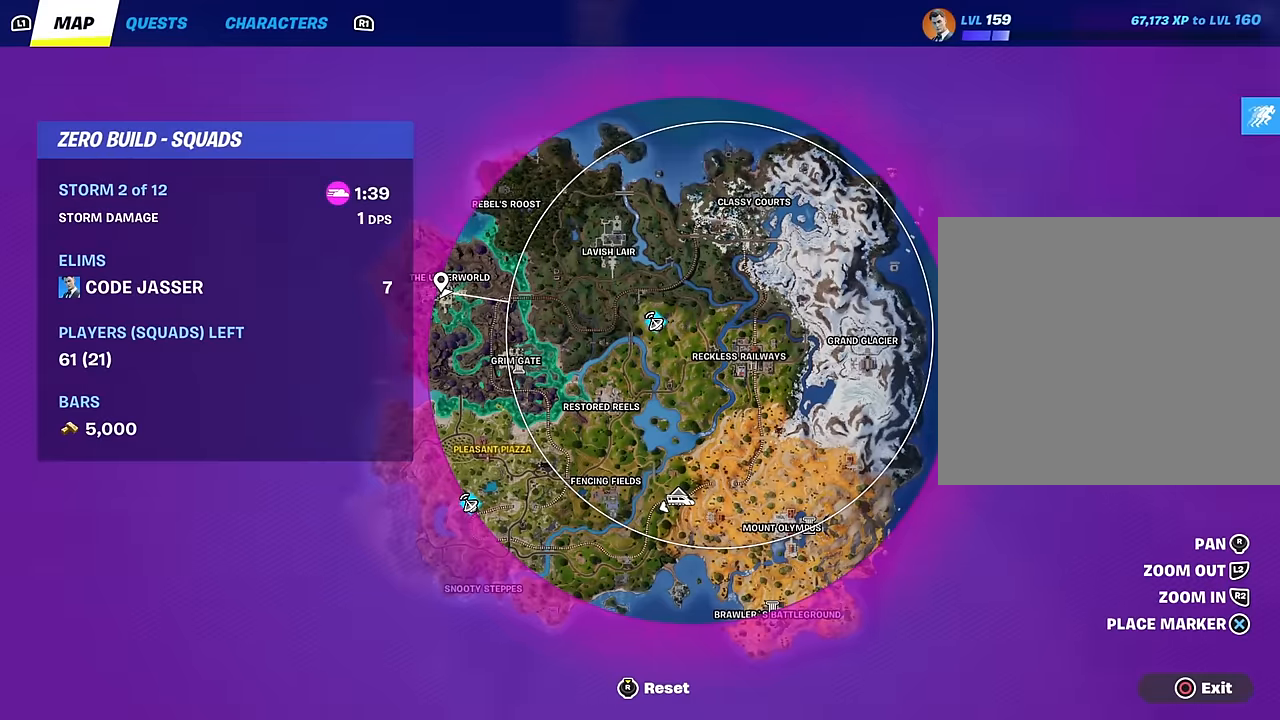
{"buttons": [], "left_stick": "up", "right_stick": "center", "events": [[400, "CIRCLE", "down"], [433, "CIRCLE", "up"]]}
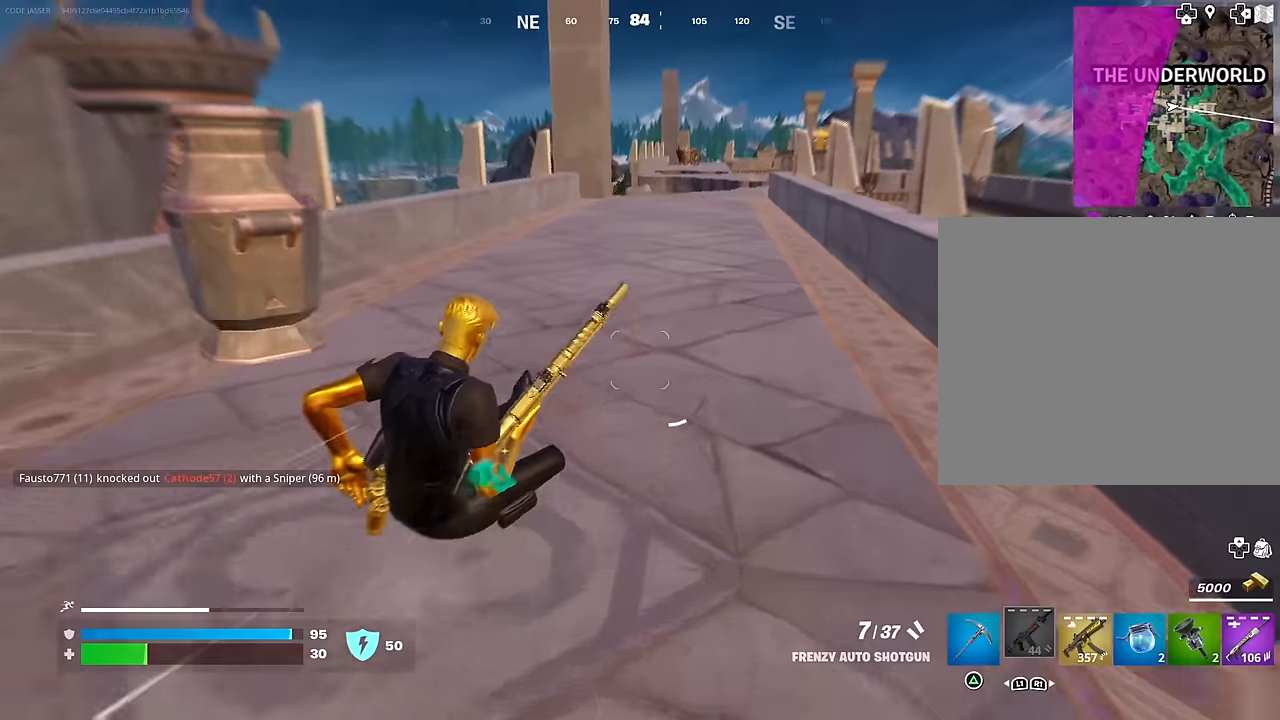
{"buttons": [], "left_stick": "up", "right_stick": "center", "events": [[100, "CROSS", "down"], [200, "CROSS", "up"]]}
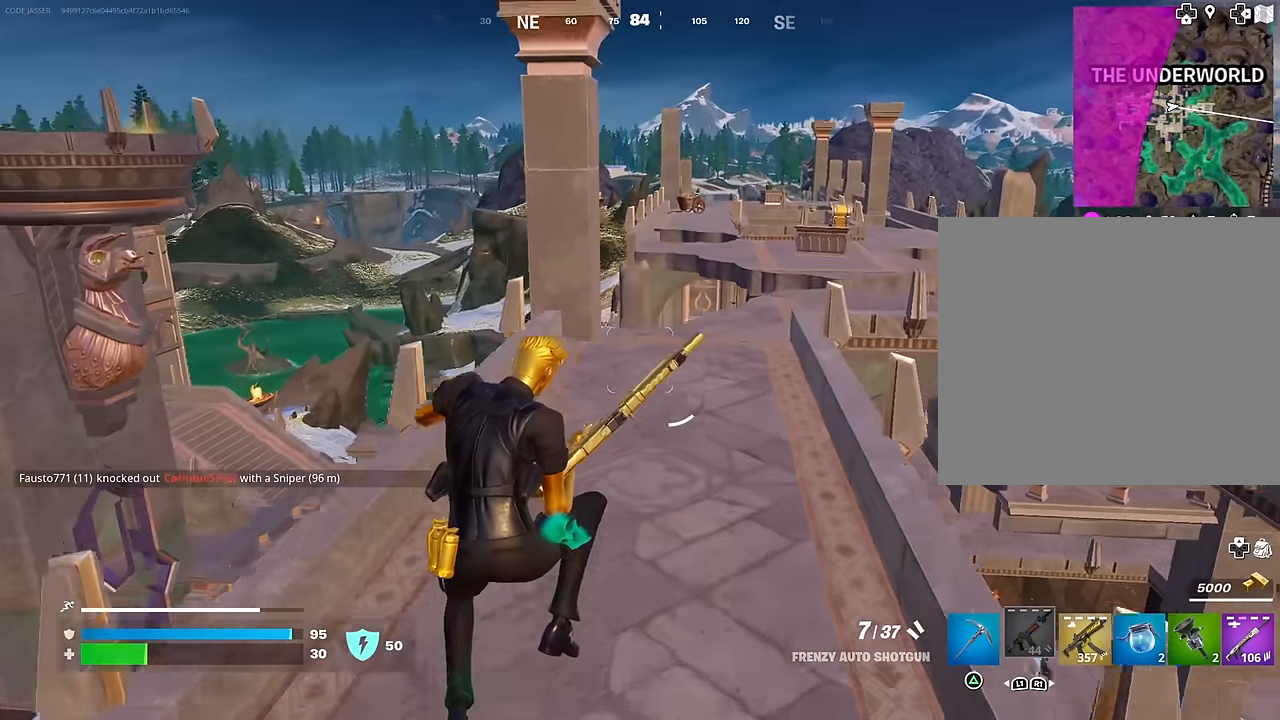
{"buttons": [], "left_stick": "down-left", "right_stick": "right", "events": [[17, "R3", "down"], [100, "R3", "up"], [217, "right_stick", "right"], [450, "left_stick", "left"], [500, "left_stick", "down-left"]]}
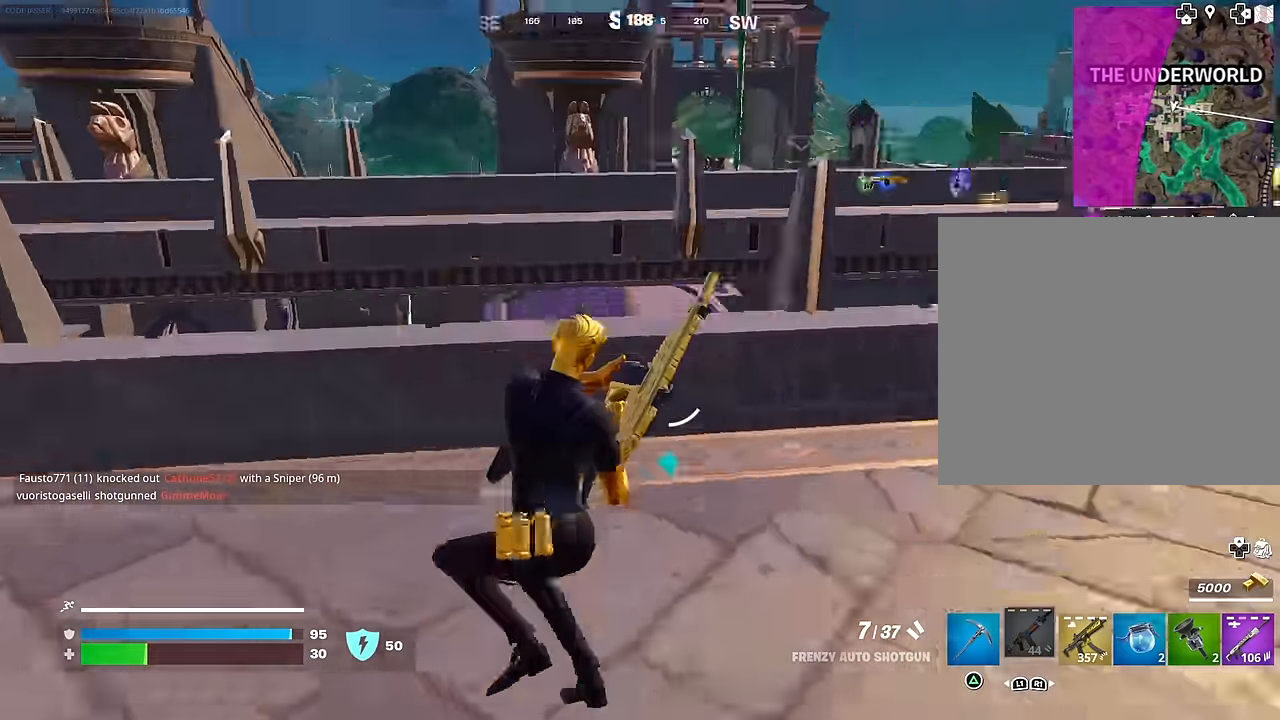
{"buttons": [], "left_stick": "left", "right_stick": "center", "events": [[17, "CROSS", "down"], [50, "right_stick", "center"], [133, "CROSS", "up"], [417, "left_stick", "left"]]}
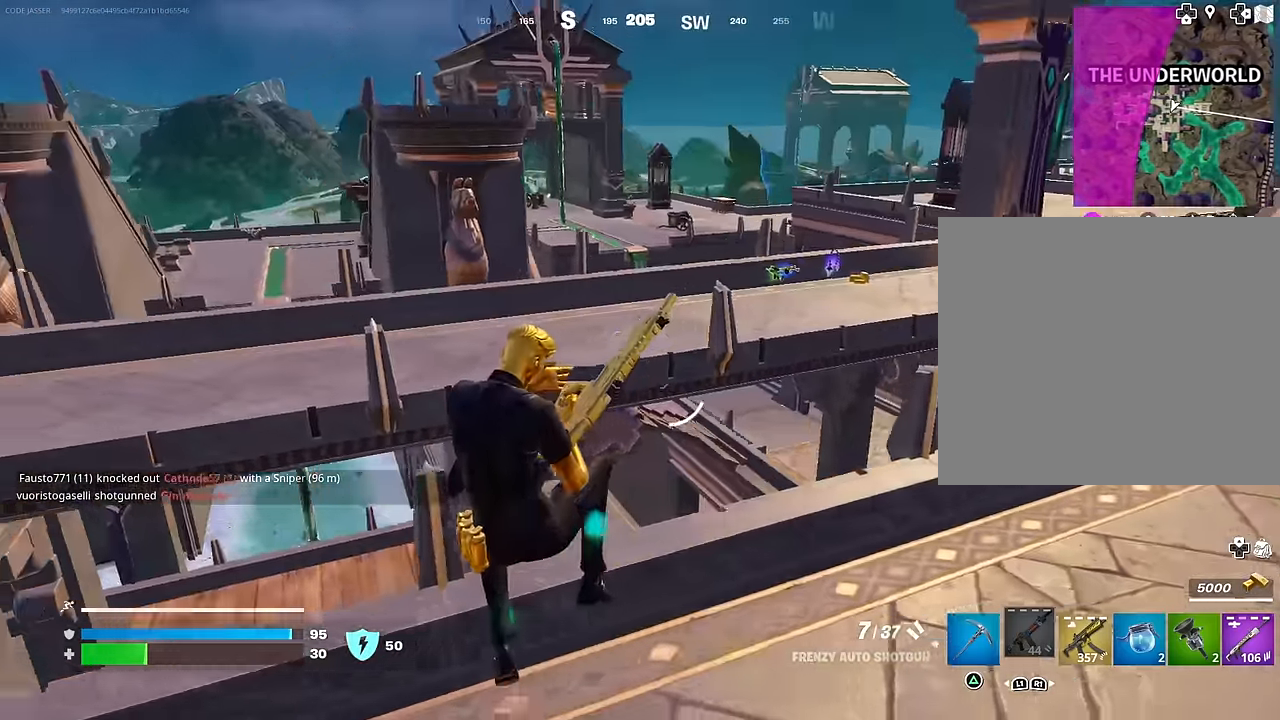
{"buttons": [], "left_stick": "up", "right_stick": "center", "events": [[17, "R3", "down"], [50, "left_stick", "up-left"], [83, "R3", "up"], [117, "right_stick", "left"], [283, "left_stick", "up"], [417, "right_stick", "center"]]}
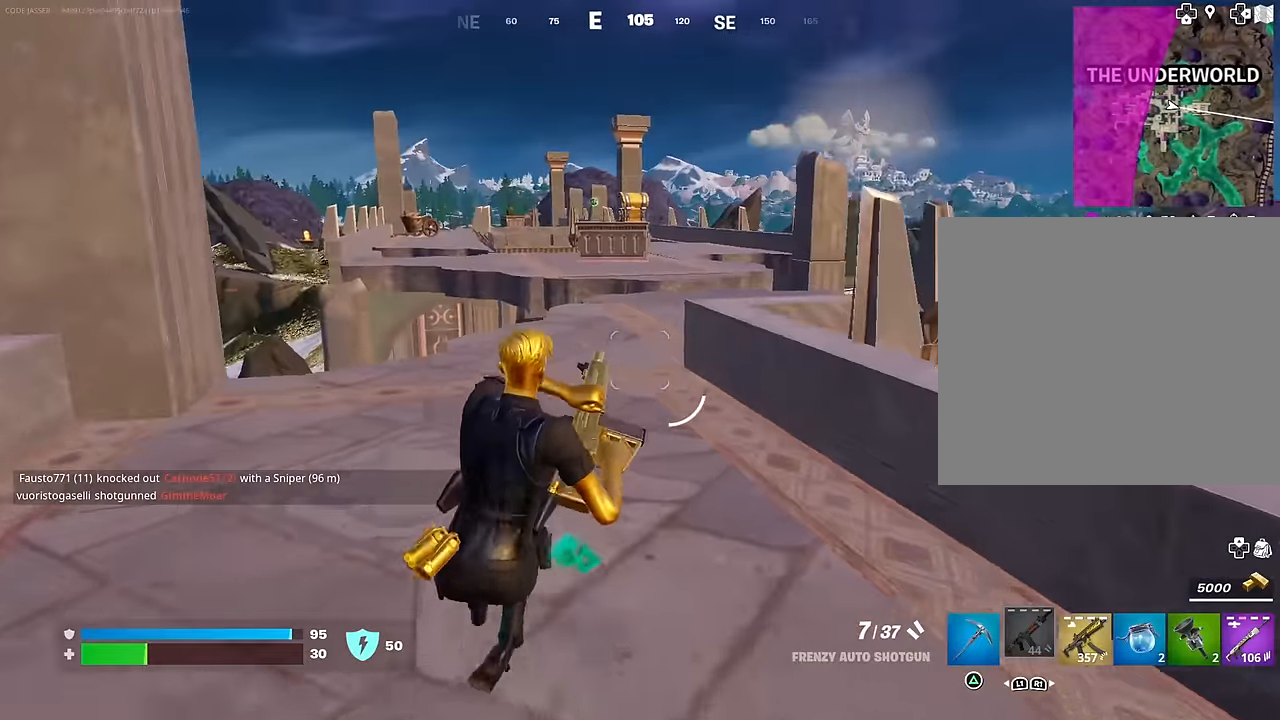
{"buttons": [], "left_stick": "up-right", "right_stick": "center", "events": [[133, "left_stick", "up-right"], [150, "CROSS", "down"], [233, "CROSS", "up"]]}
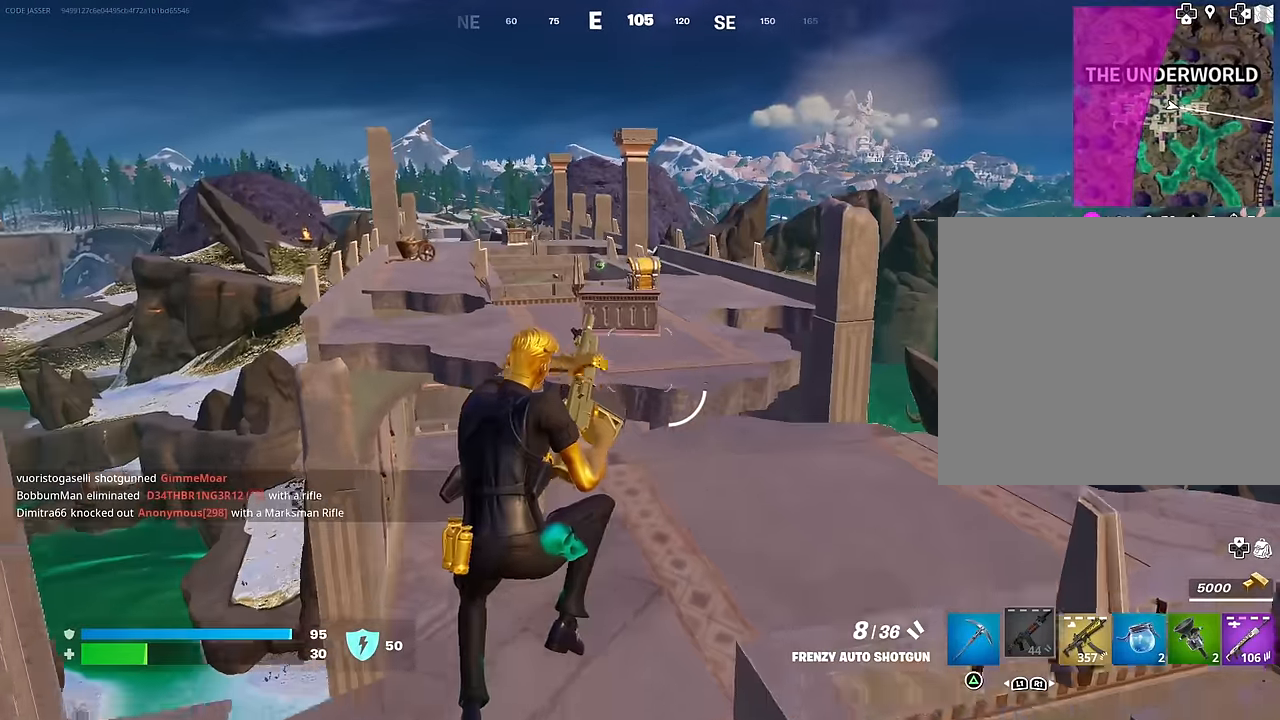
{"buttons": ["R1"], "left_stick": "up", "right_stick": "center", "events": [[167, "left_stick", "up"], [400, "TRIANGLE", "down"], [450, "TRIANGLE", "up"], [500, "R1", "down"]]}
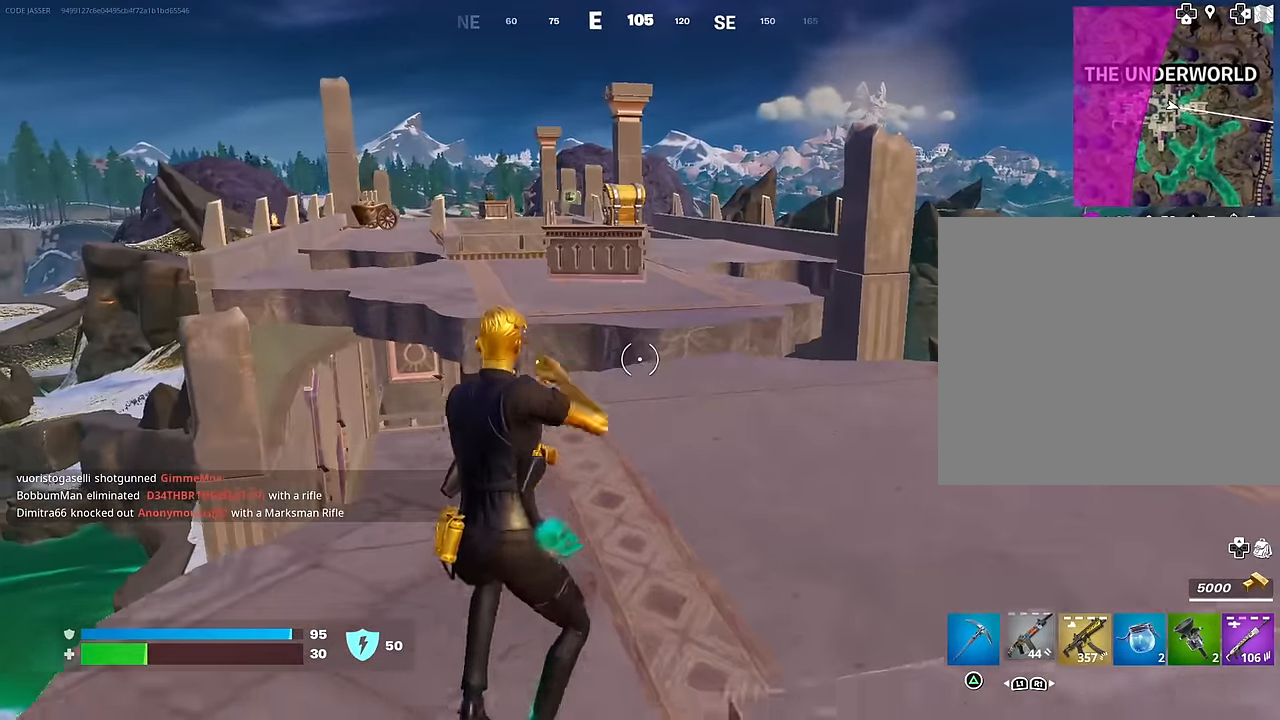
{"buttons": [], "left_stick": "up-left", "right_stick": "center", "events": [[50, "TRIANGLE", "down"], [83, "R1", "up"], [100, "TRIANGLE", "up"], [150, "L3", "down"], [200, "L3", "up"], [400, "left_stick", "up-left"]]}
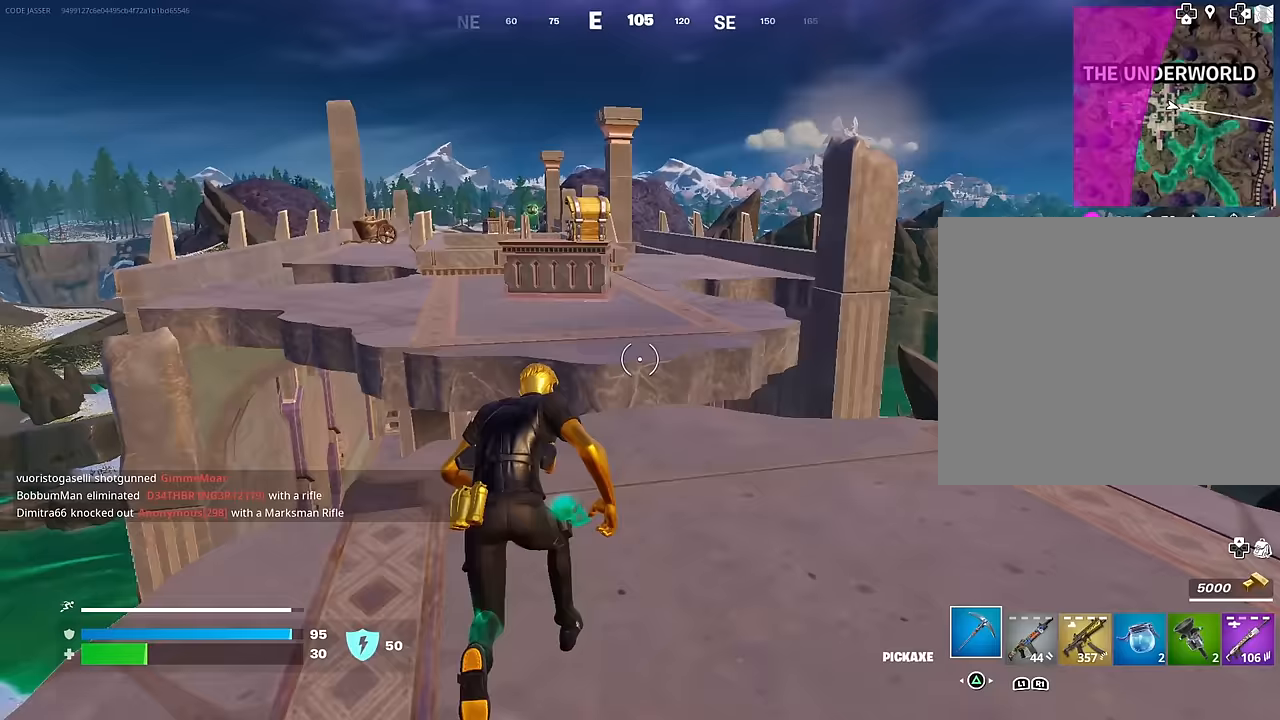
{"buttons": ["R1"], "left_stick": "up", "right_stick": "center", "events": [[117, "CROSS", "down"], [183, "CROSS", "up"], [317, "R1", "down"], [450, "R1", "up"], [450, "left_stick", "up"], [500, "R1", "down"]]}